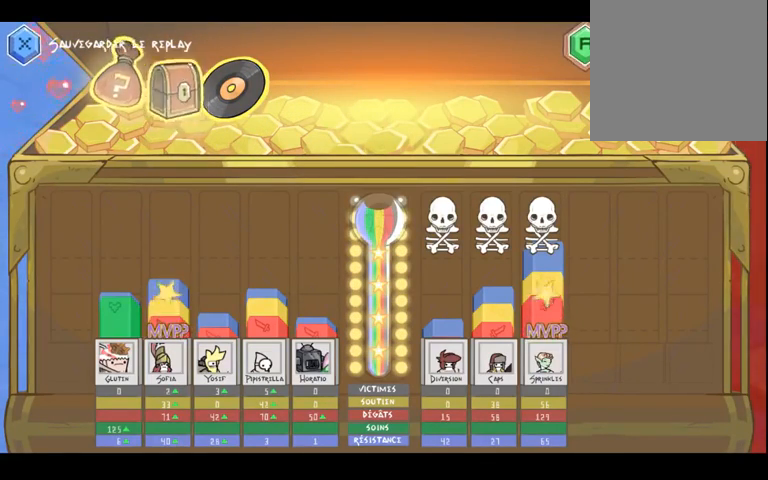
Gameplay with a controller (Xbox layout); each line is a JSON object with the inputs held at the frame after it. "events" lists button and stick changes between this image and that frame as [ms after this image, input, new state], when the widget could be followed in between. Not read: L3 R3 Y.
{"buttons": ["A"], "left_stick": "center", "right_stick": "center", "events": [[467, "A", "down"]]}
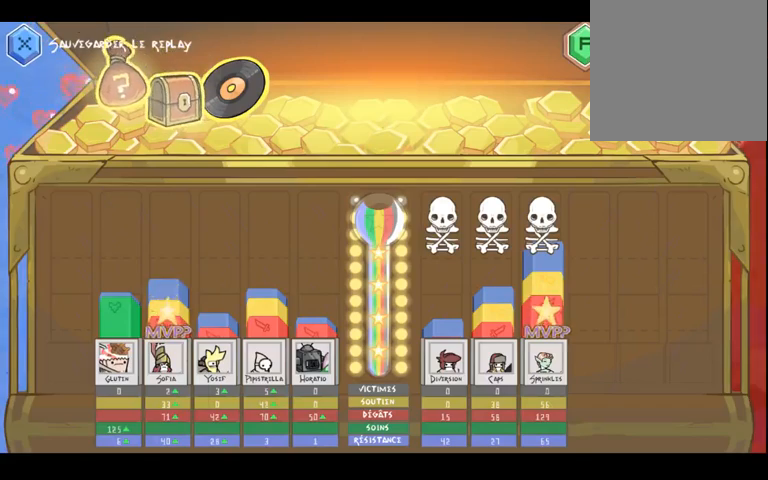
{"buttons": [], "left_stick": "center", "right_stick": "center", "events": [[67, "A", "up"]]}
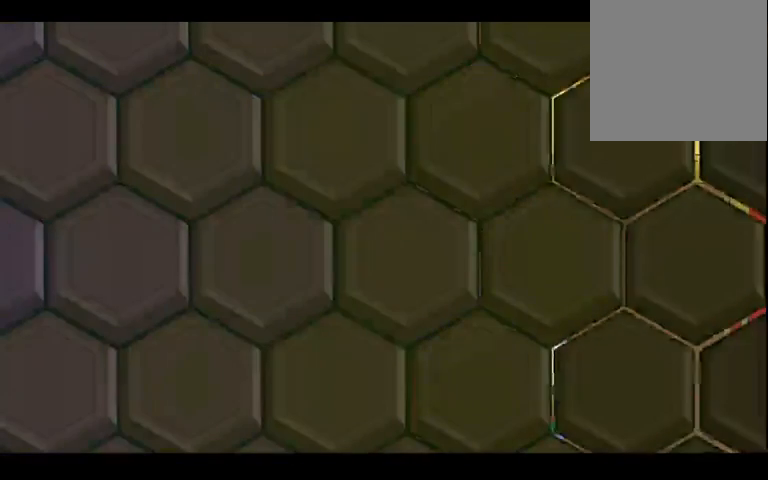
{"buttons": [], "left_stick": "center", "right_stick": "center", "events": []}
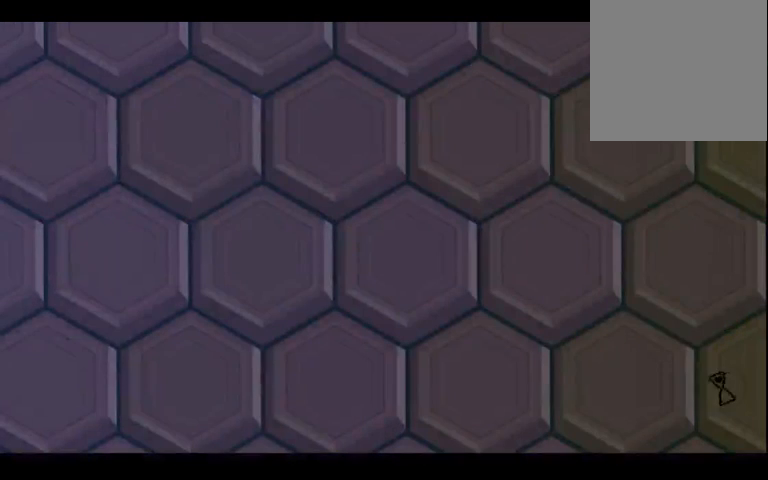
{"buttons": [], "left_stick": "center", "right_stick": "down-left", "events": [[300, "right_stick", "up"], [367, "right_stick", "up-right"], [500, "right_stick", "down-left"]]}
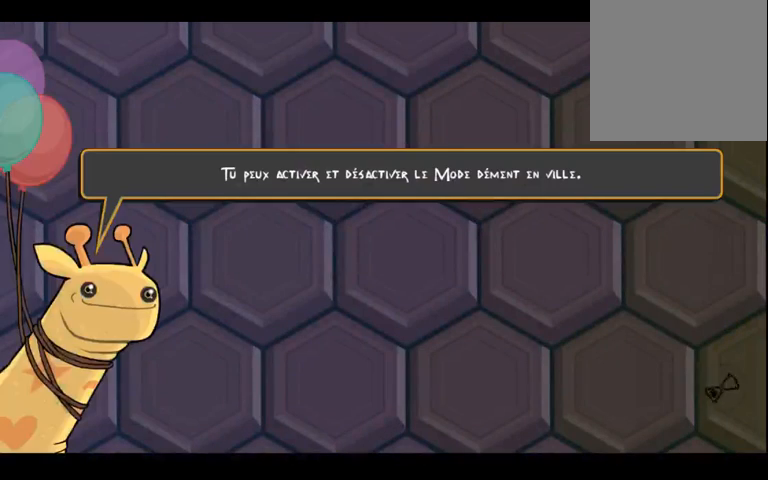
{"buttons": [], "left_stick": "center", "right_stick": "down", "events": [[200, "right_stick", "down"], [333, "right_stick", "up-right"], [433, "right_stick", "down"]]}
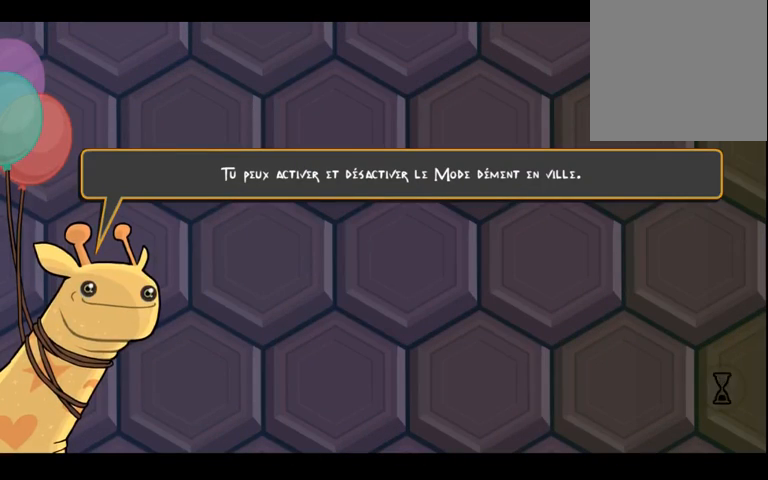
{"buttons": [], "left_stick": "center", "right_stick": "center", "events": [[67, "right_stick", "up-right"], [167, "right_stick", "down"], [300, "right_stick", "up-right"], [467, "right_stick", "center"]]}
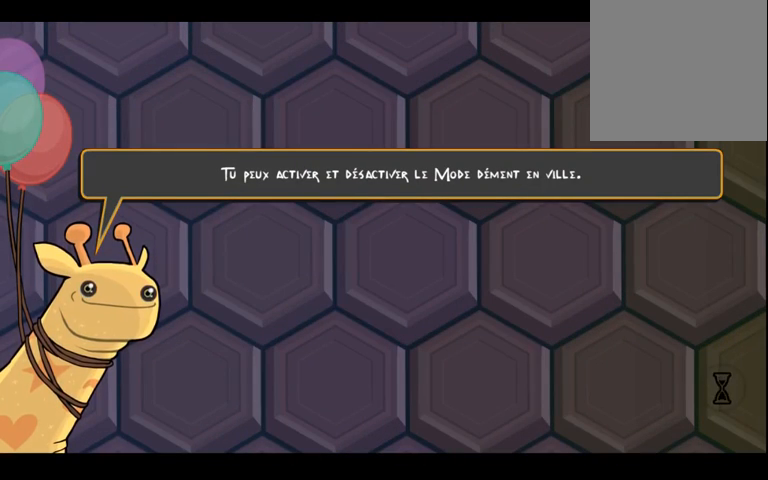
{"buttons": [], "left_stick": "center", "right_stick": "down-left", "events": [[67, "right_stick", "down"], [233, "right_stick", "up-right"], [433, "right_stick", "down-left"]]}
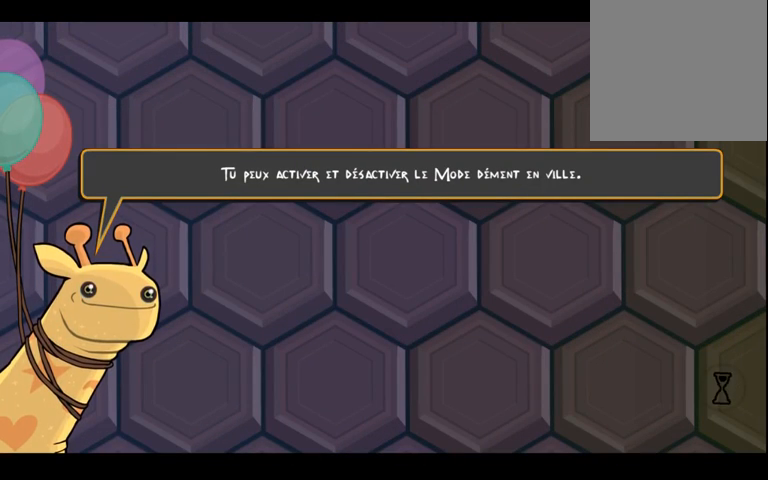
{"buttons": [], "left_stick": "center", "right_stick": "down-left", "events": [[200, "right_stick", "up-right"], [400, "right_stick", "down-left"]]}
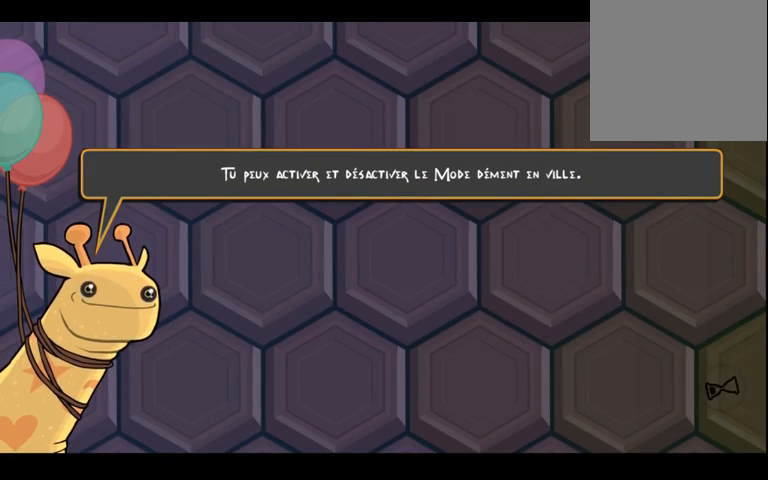
{"buttons": [], "left_stick": "center", "right_stick": "up-right", "events": [[33, "right_stick", "center"], [100, "right_stick", "up"], [200, "right_stick", "down"], [433, "right_stick", "up-right"]]}
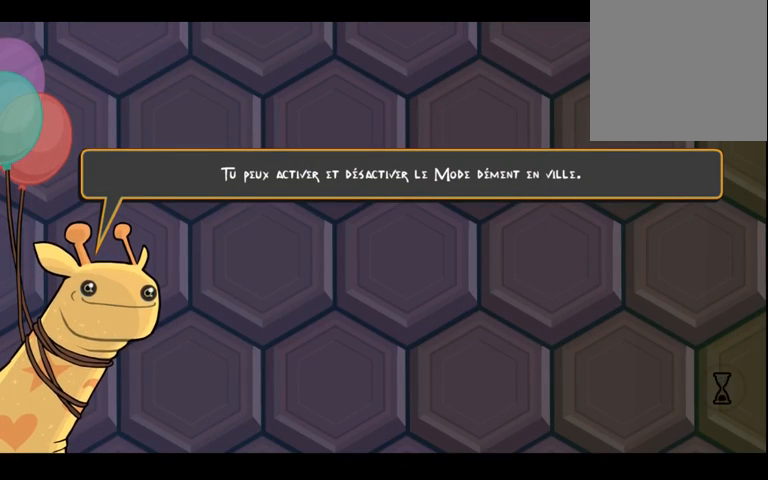
{"buttons": [], "left_stick": "center", "right_stick": "up", "events": [[167, "right_stick", "down-left"], [433, "right_stick", "up"]]}
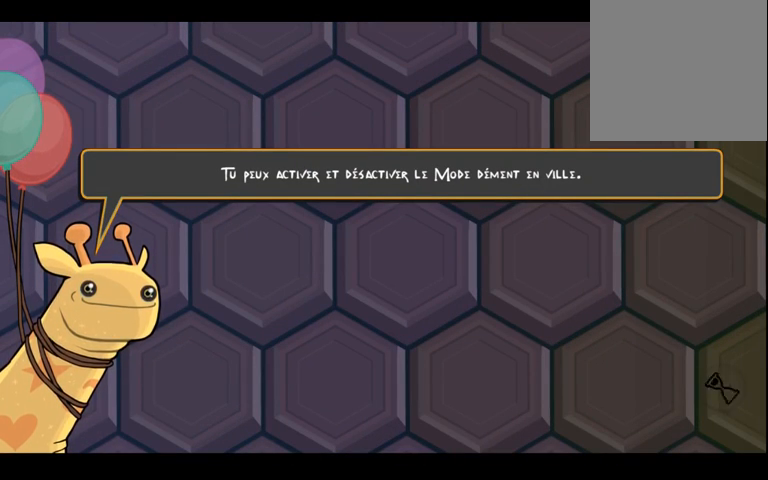
{"buttons": [], "left_stick": "center", "right_stick": "up", "events": [[67, "right_stick", "down"], [300, "right_stick", "up"]]}
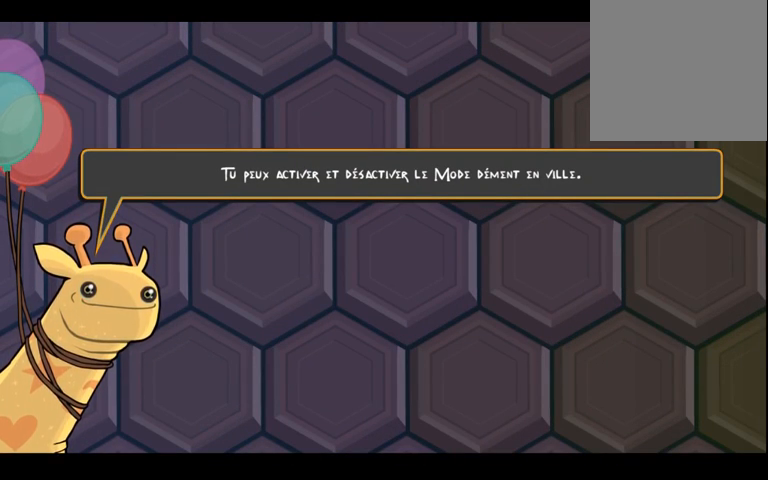
{"buttons": [], "left_stick": "center", "right_stick": "up", "events": [[67, "right_stick", "down-left"], [333, "right_stick", "up"]]}
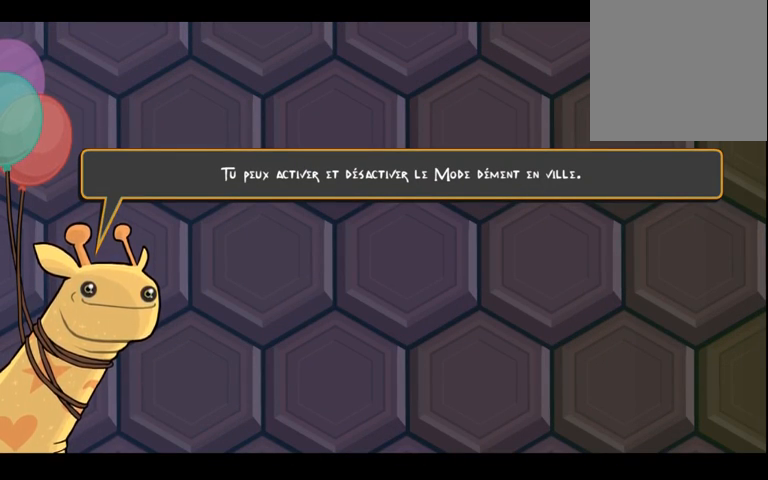
{"buttons": [], "left_stick": "center", "right_stick": "down", "events": [[100, "right_stick", "down"], [200, "right_stick", "up-right"], [400, "right_stick", "down"]]}
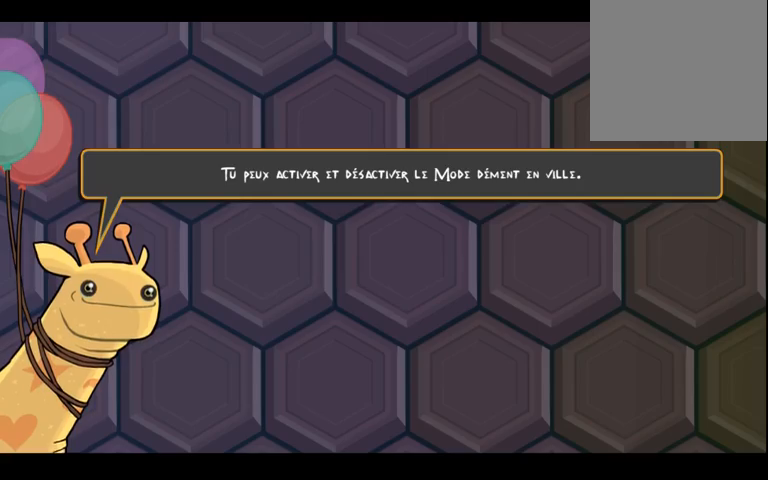
{"buttons": [], "left_stick": "center", "right_stick": "down-left", "events": [[167, "right_stick", "up-right"], [367, "right_stick", "down-left"]]}
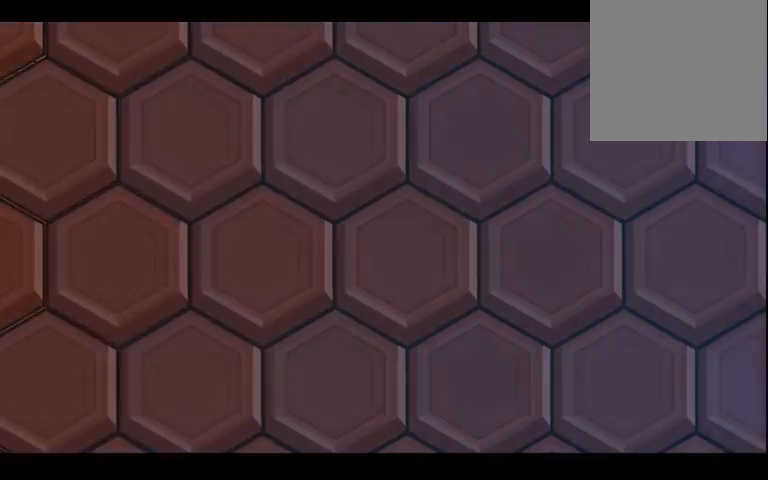
{"buttons": [], "left_stick": "center", "right_stick": "up", "events": [[100, "right_stick", "up"], [267, "right_stick", "down-left"], [500, "right_stick", "up"]]}
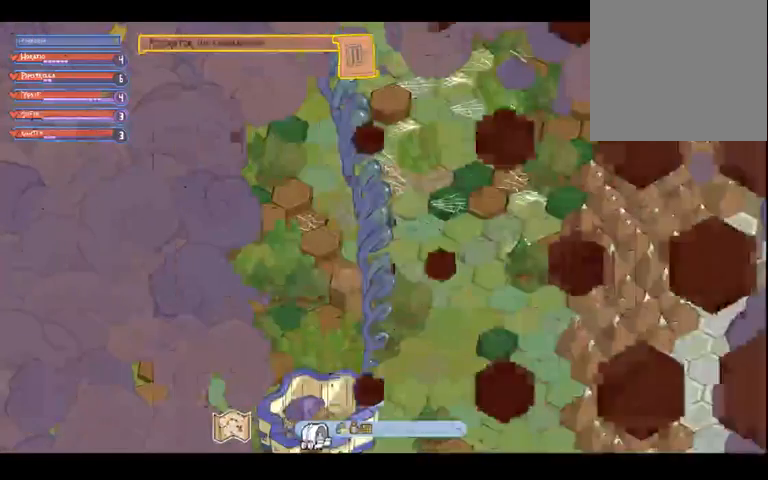
{"buttons": [], "left_stick": "center", "right_stick": "center", "events": [[200, "right_stick", "center"]]}
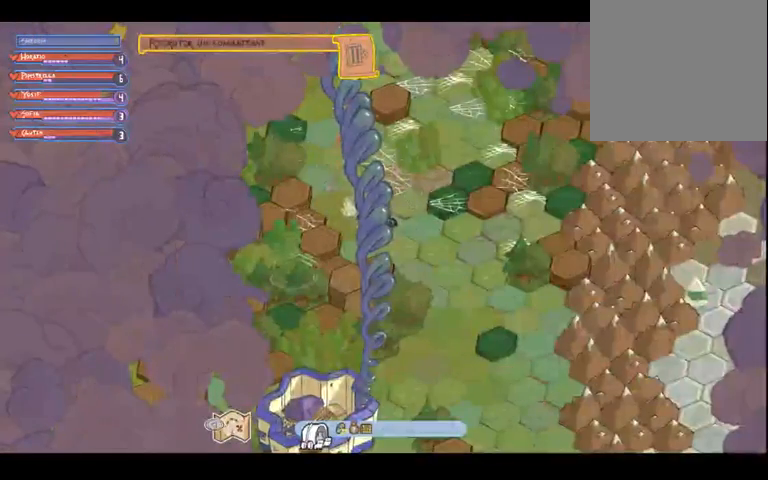
{"buttons": [], "left_stick": "center", "right_stick": "center", "events": [[133, "left_stick", "right"], [500, "left_stick", "center"]]}
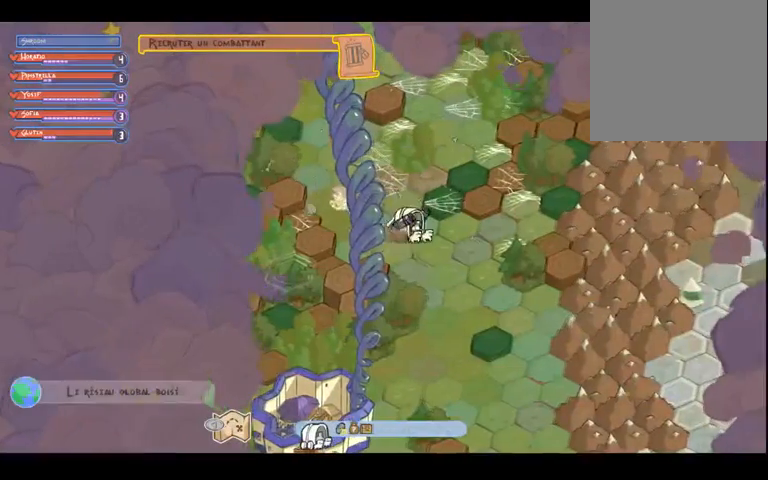
{"buttons": [], "left_stick": "center", "right_stick": "center", "events": [[67, "left_stick", "left"], [200, "left_stick", "center"]]}
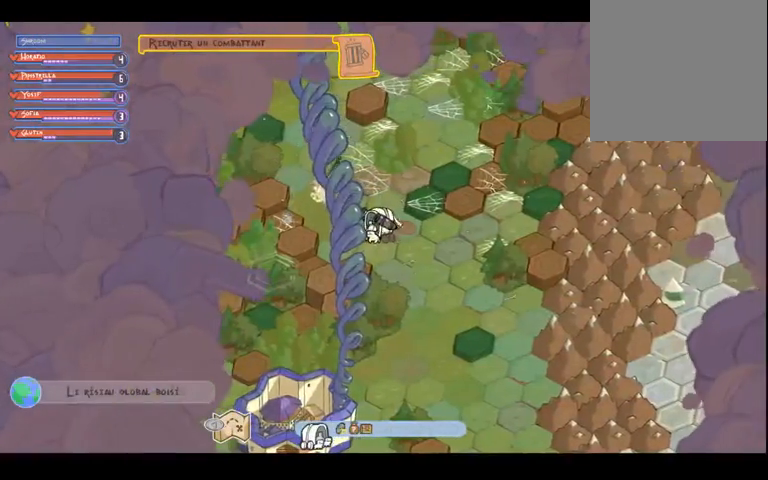
{"buttons": [], "left_stick": "down-right", "right_stick": "center", "events": [[500, "left_stick", "down-right"]]}
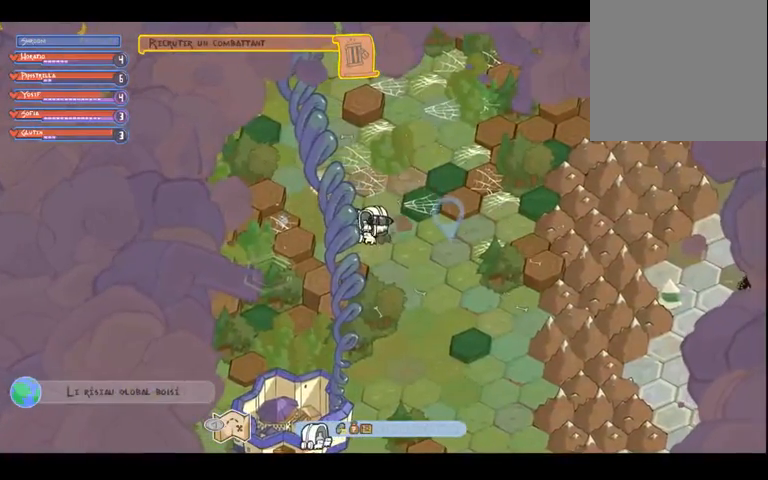
{"buttons": [], "left_stick": "down-right", "right_stick": "center", "events": []}